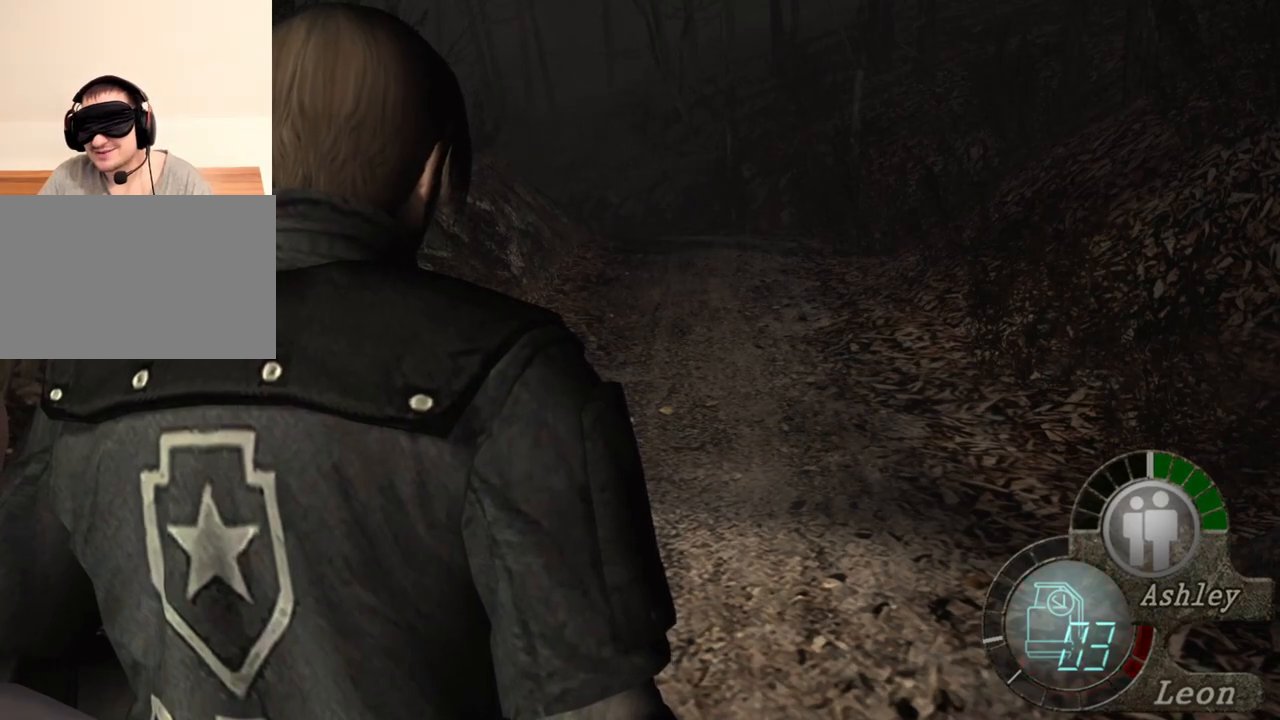
Gameplay with keyboard and mouse; each line is a JSON object with the keys and mouse buttons held at the frame after it. "events" lists presses ("down") and releases ("up") of "1", "2", "3", "4", "5", "a", "alt", "b", "c", "ctrl", "d", "e", "f", "g", "q", "r", "s", "shift", "space", "t", "tab", "tilde", "v", "w", "x", "z", "mouse_left", "mouse_wheel", "mouse_right", "mouse_mb4" and "mouse_mb5" between this image and that frame as [ms after this image, input, new state], when the widget could be followed in between. "mouse_left", "mouse_wheel", "mouse_right", "mouse_mb4", "mouse_mb5" = the "left", "wheel", "right", "mb4", "mb5" buttons of the "mouse" list. No other keys are recorded. "wheel" means that the mouse wheel is clicked or scrolled. Mouse movement is not recorded.
{"keys": ["shift", "w"], "mouse": [], "events": [[367, "shift", "down"], [367, "w", "down"]]}
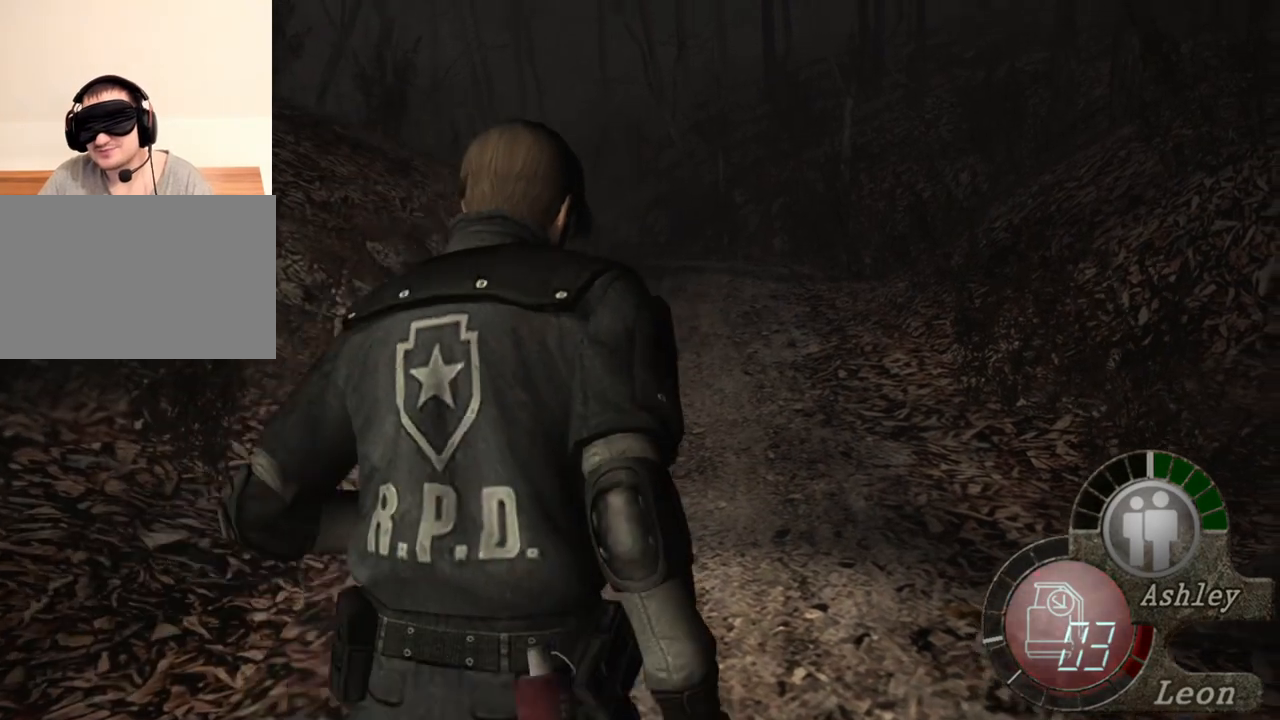
{"keys": ["shift", "w"], "mouse": [], "events": []}
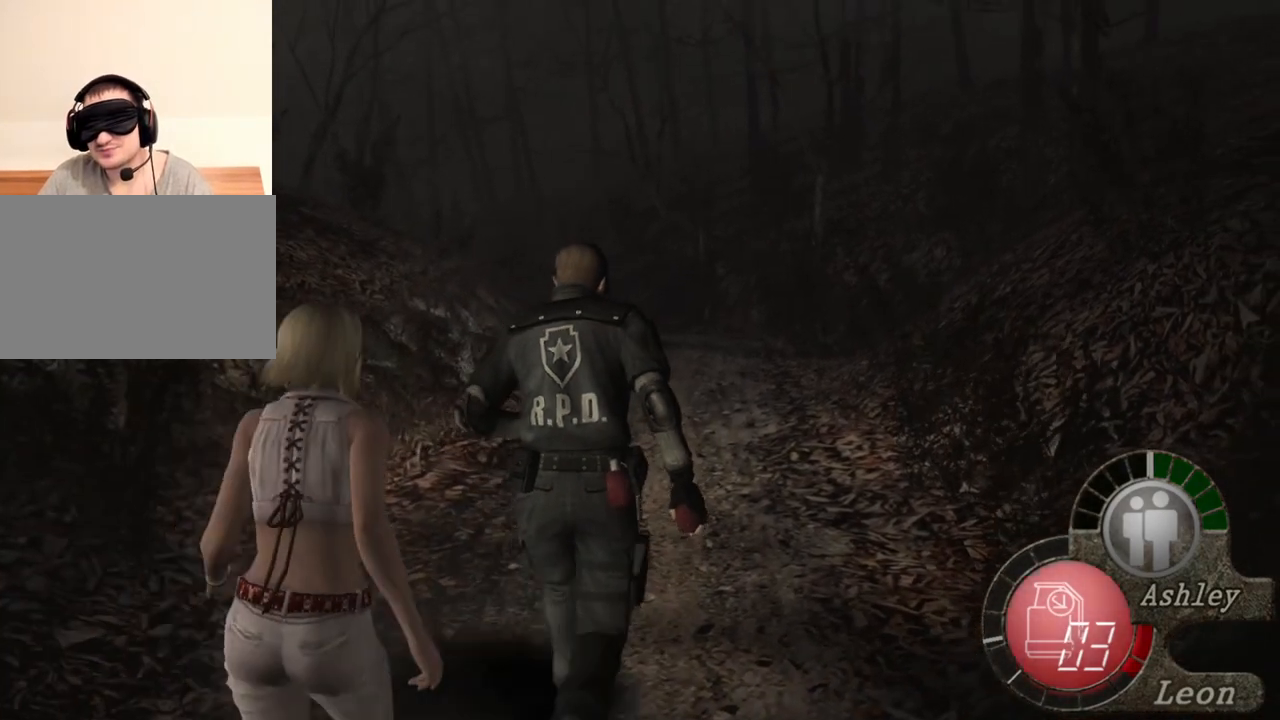
{"keys": ["shift", "w"], "mouse": [], "events": []}
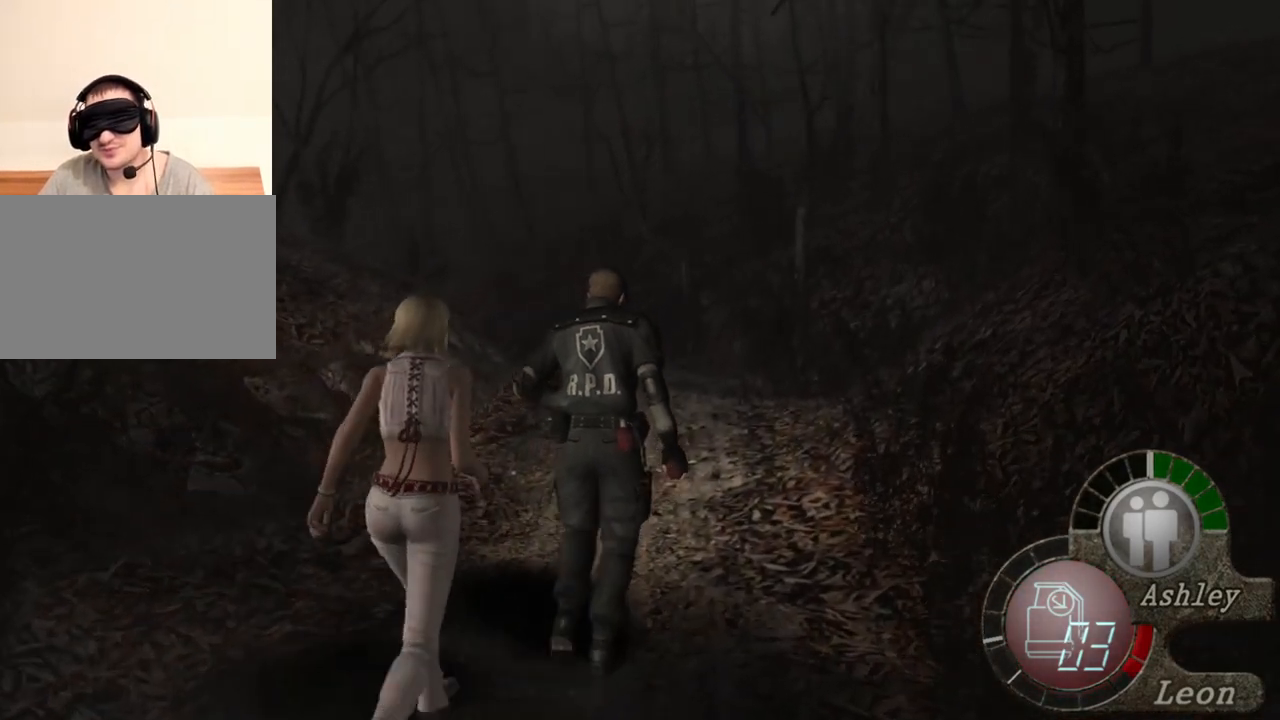
{"keys": ["shift", "w"], "mouse": [], "events": []}
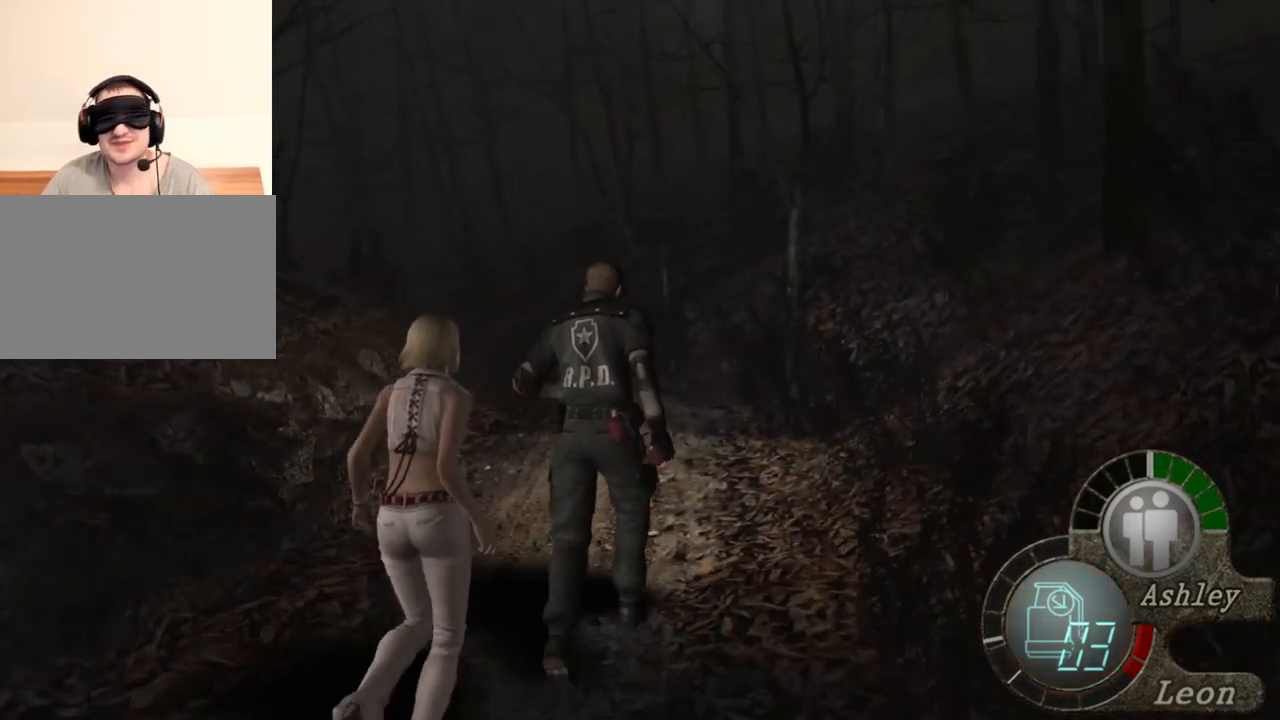
{"keys": ["shift", "w"], "mouse": [], "events": []}
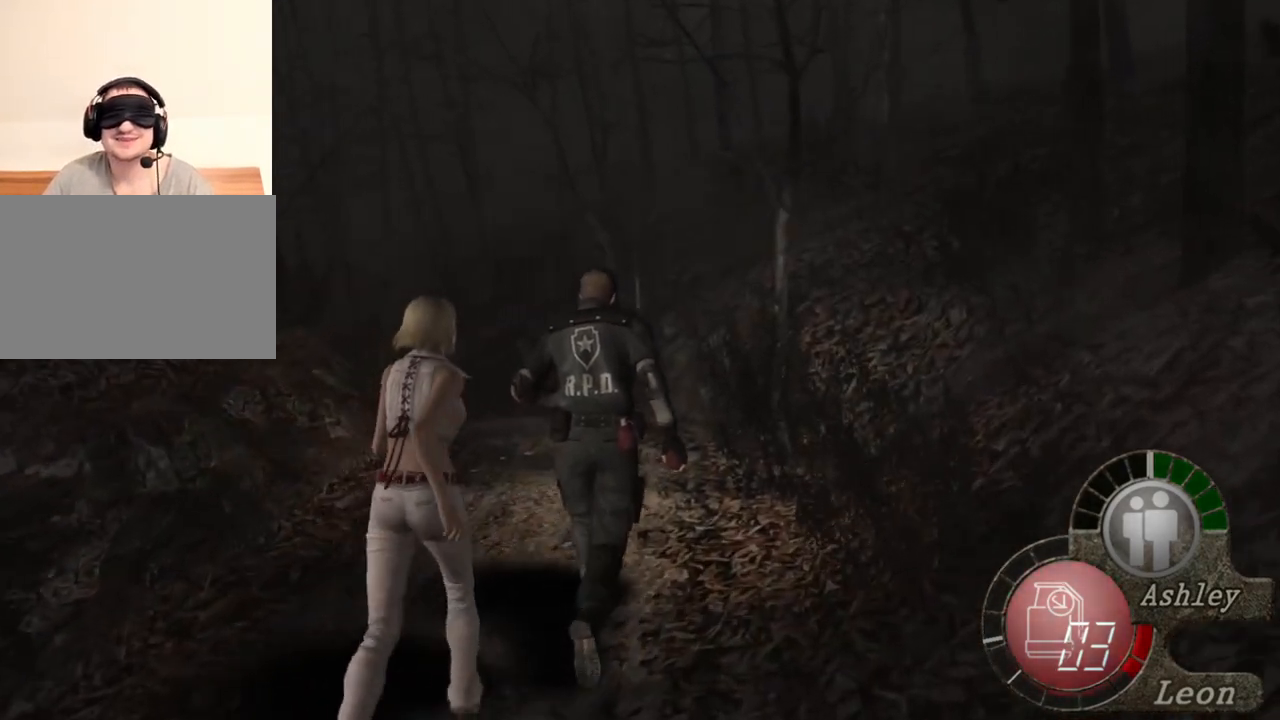
{"keys": ["shift", "w"], "mouse": [], "events": []}
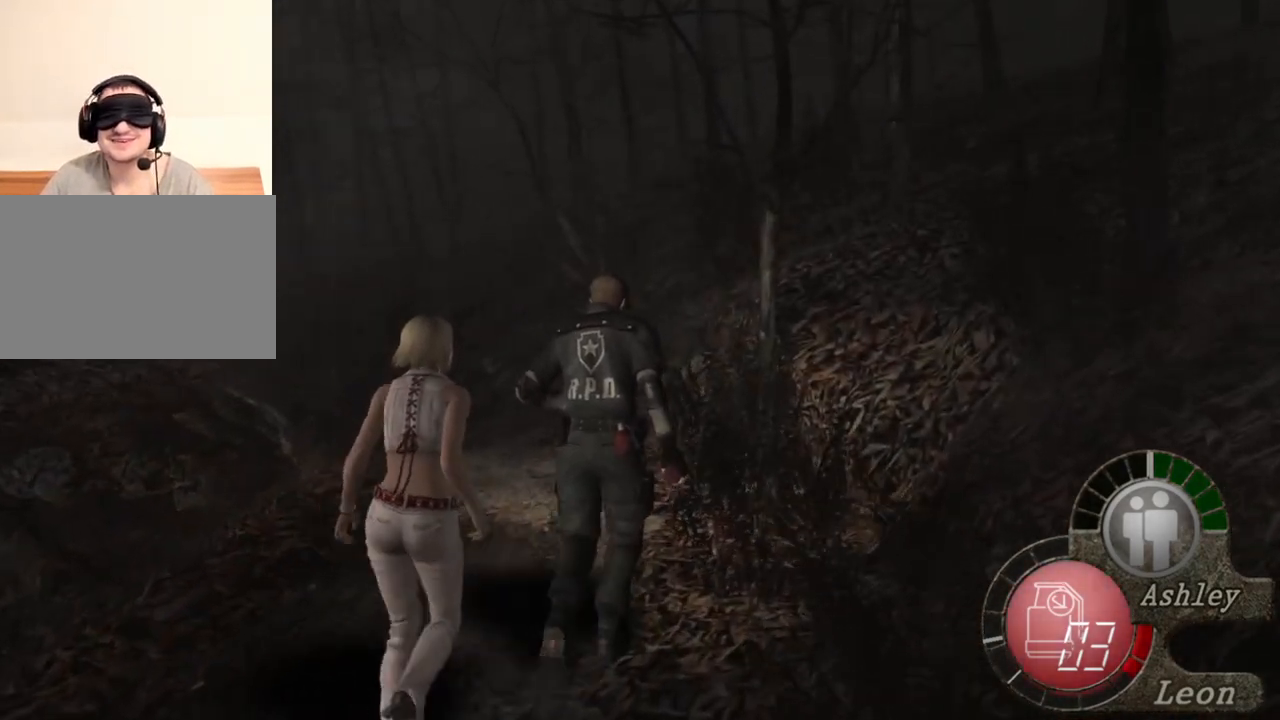
{"keys": ["shift", "w"], "mouse": [], "events": []}
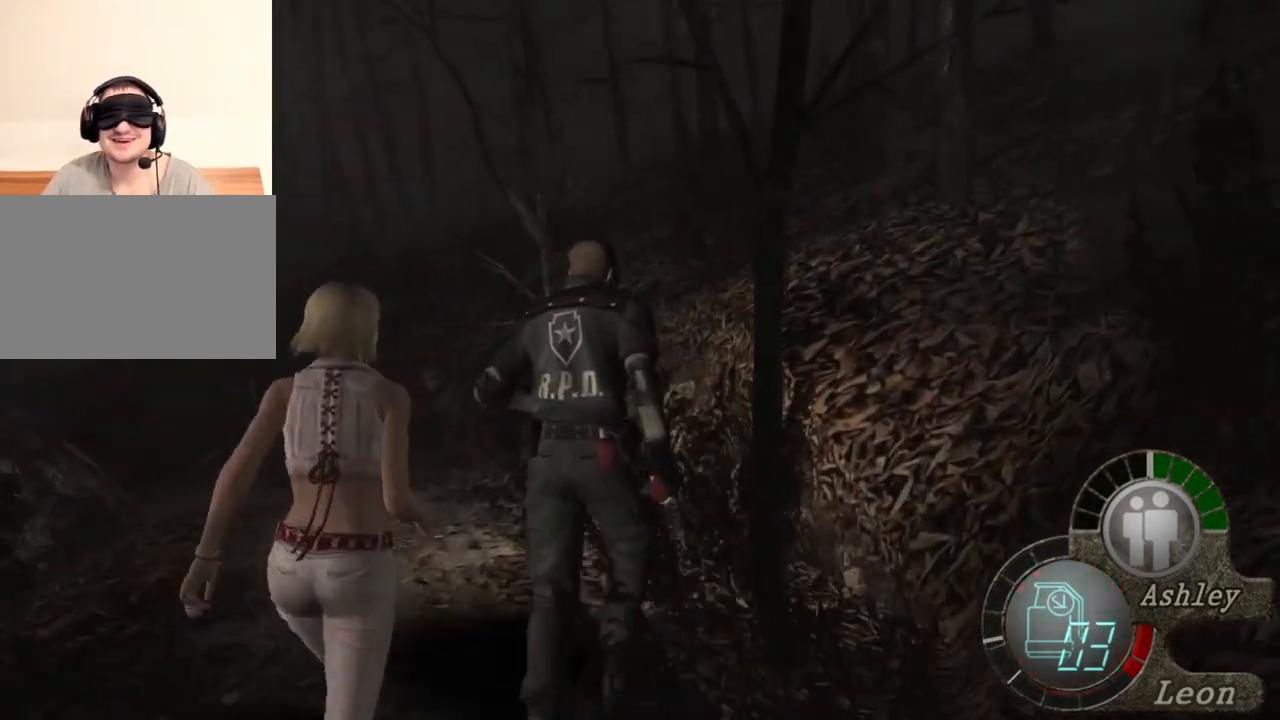
{"keys": ["shift", "w"], "mouse": [], "events": []}
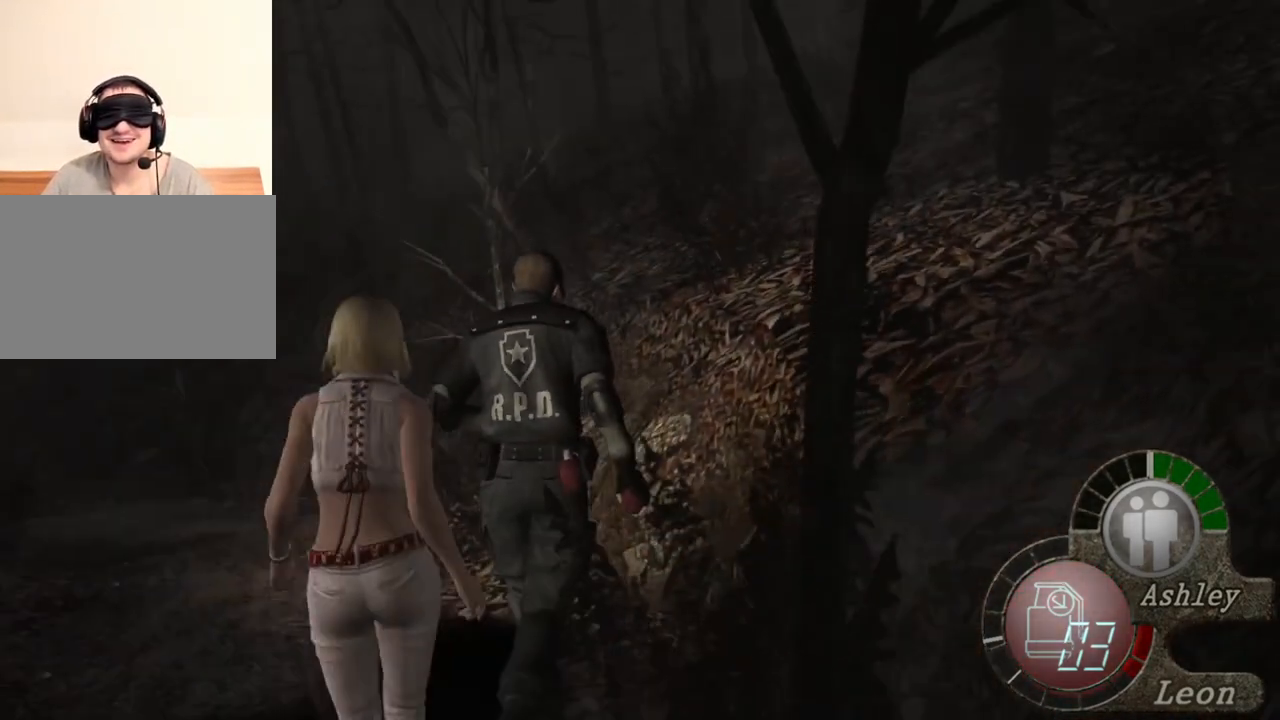
{"keys": ["shift", "w"], "mouse": [], "events": [[100, "a", "down"], [234, "a", "up"]]}
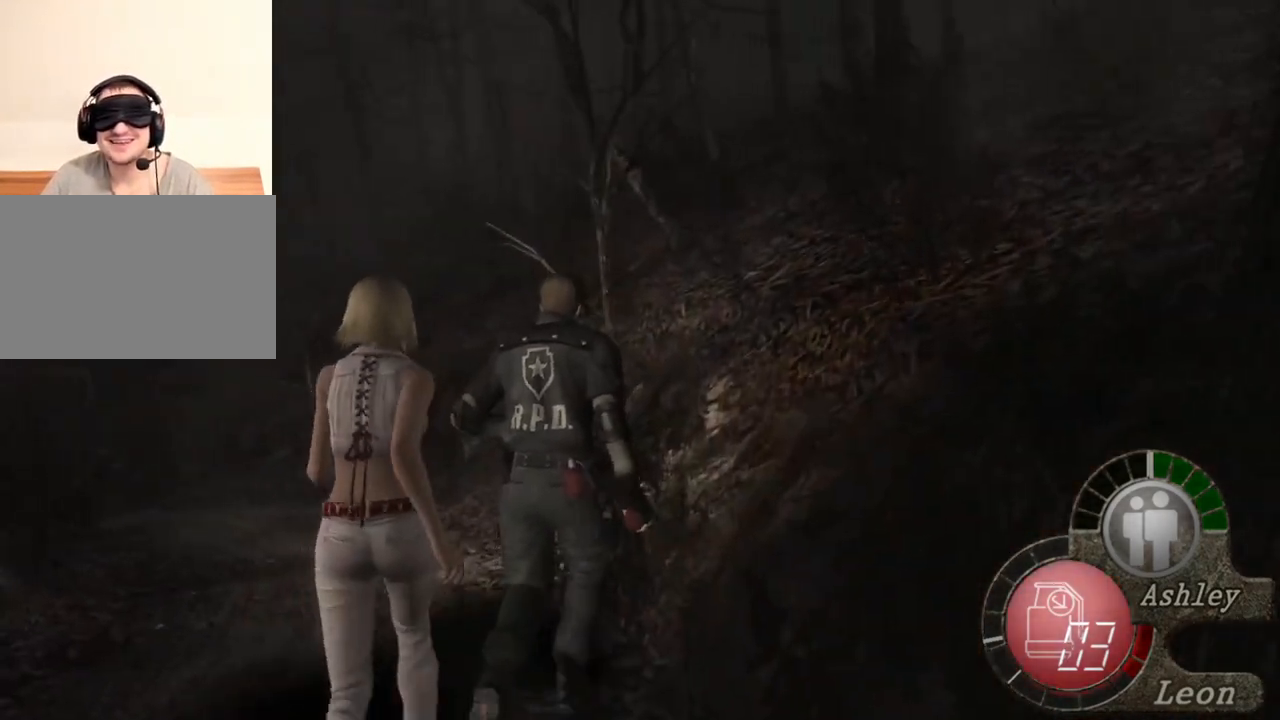
{"keys": ["shift", "w"], "mouse": [], "events": [[267, "a", "down"], [367, "a", "up"]]}
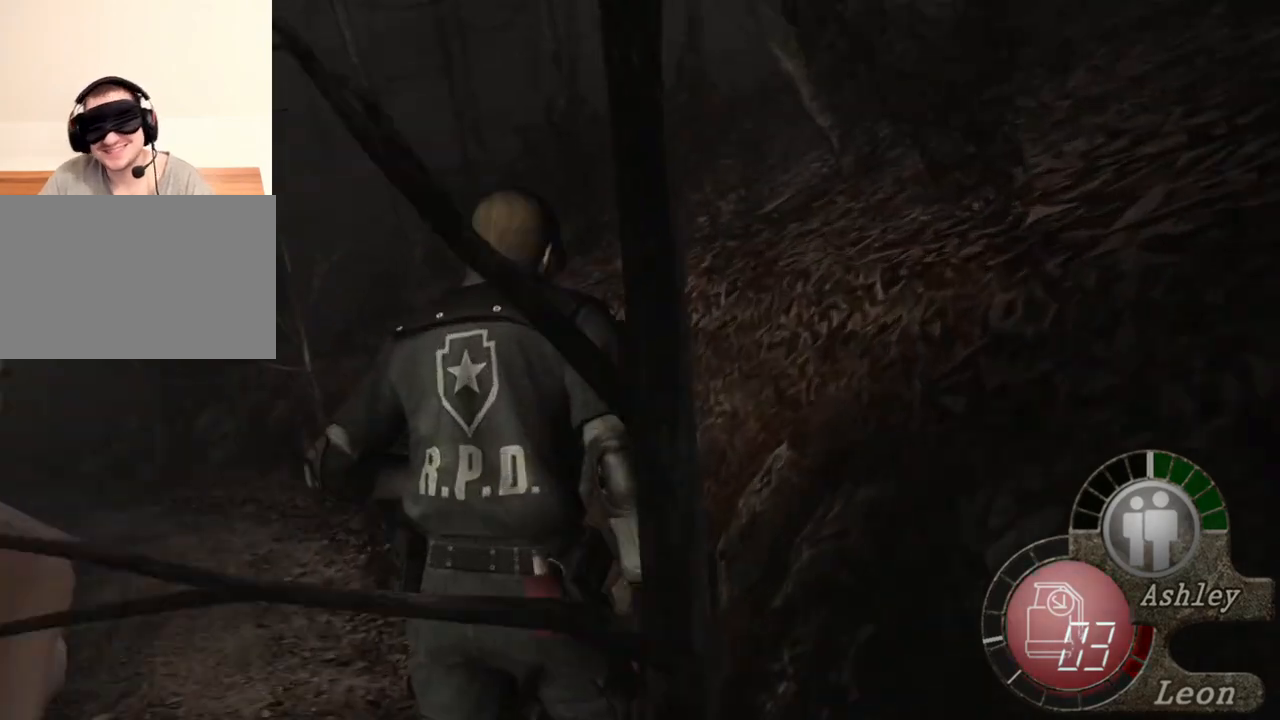
{"keys": ["shift", "w"], "mouse": [], "events": [[167, "a", "down"], [334, "a", "up"]]}
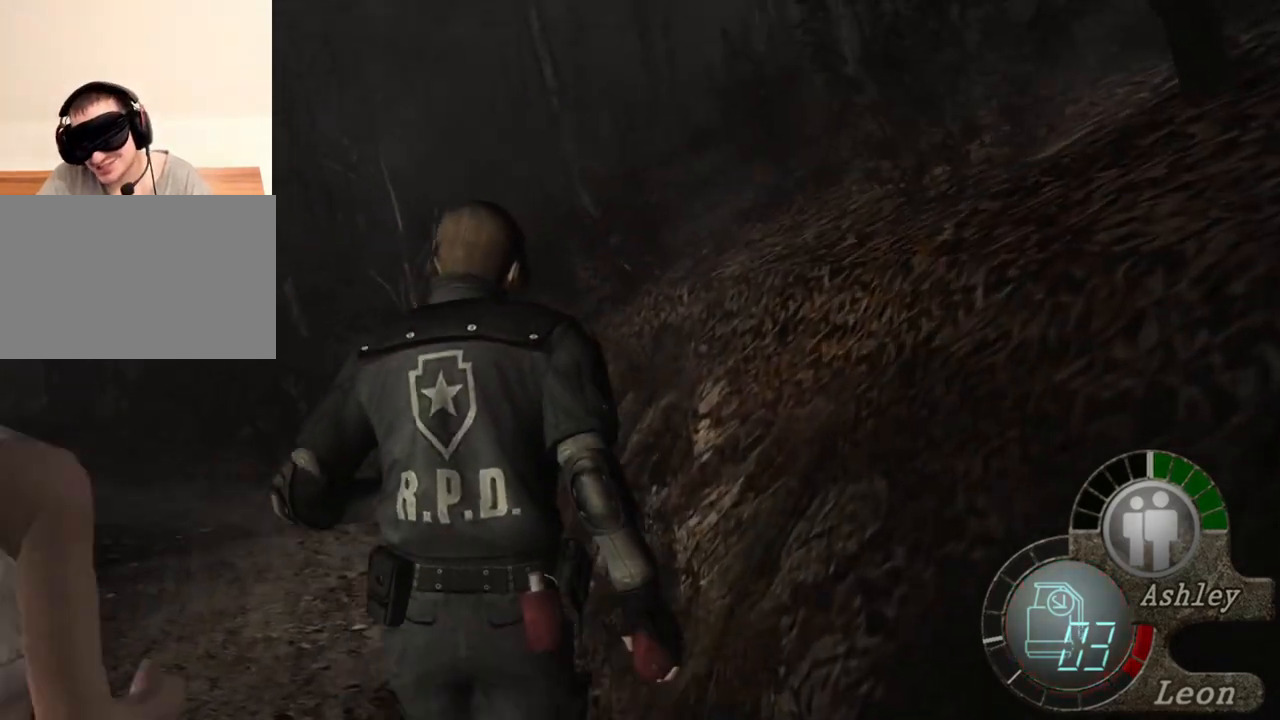
{"keys": ["a", "shift", "w"], "mouse": [], "events": [[334, "a", "down"]]}
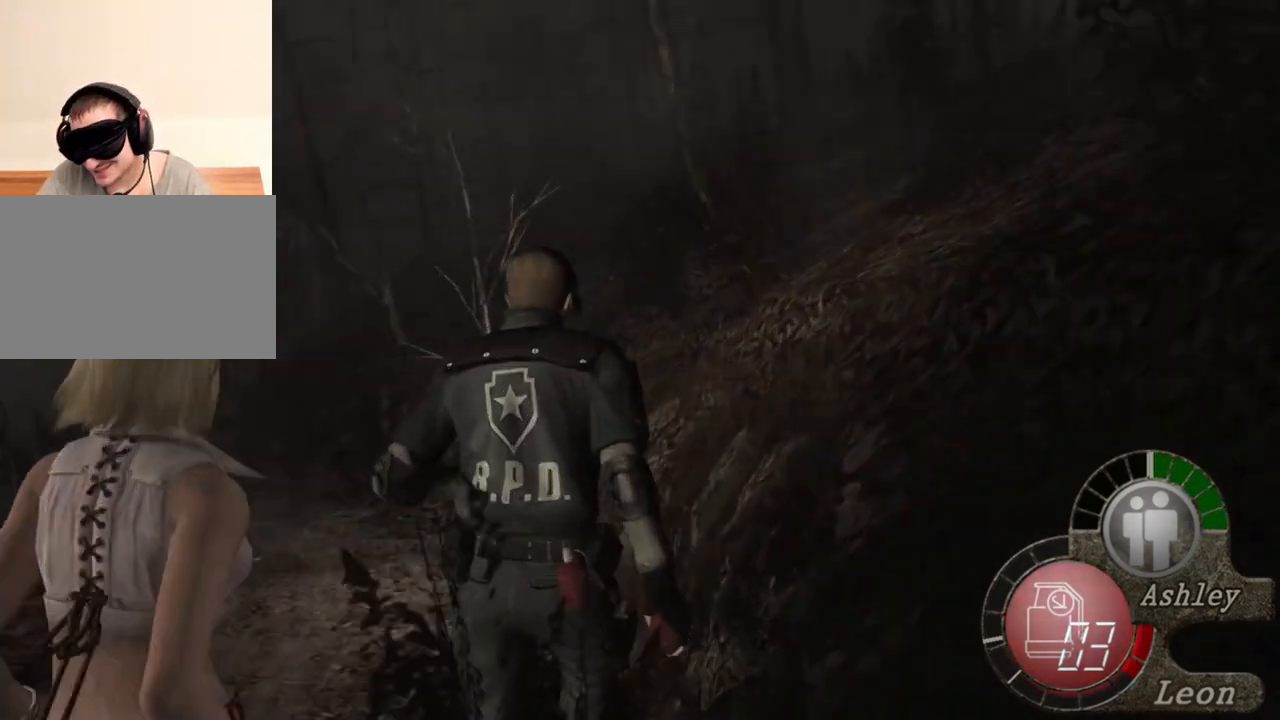
{"keys": ["a", "shift", "w"], "mouse": [], "events": [[34, "a", "up"], [400, "a", "down"]]}
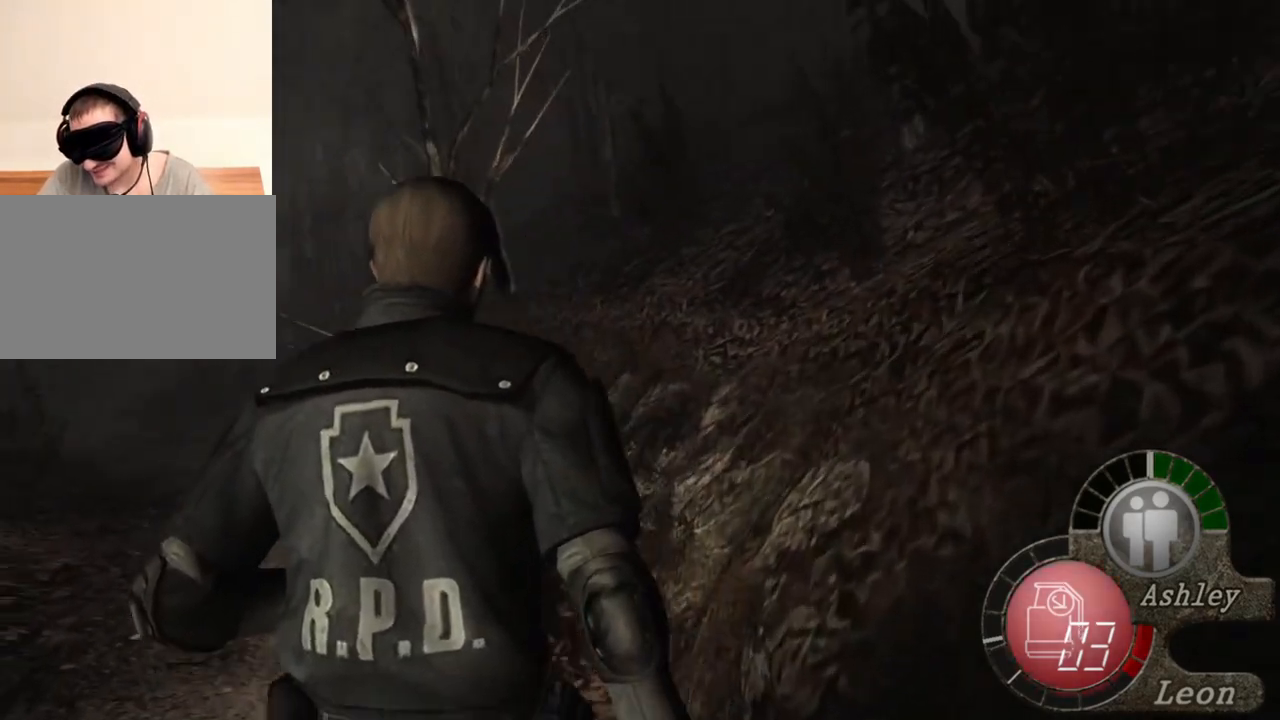
{"keys": ["shift", "w"], "mouse": [], "events": [[34, "a", "up"]]}
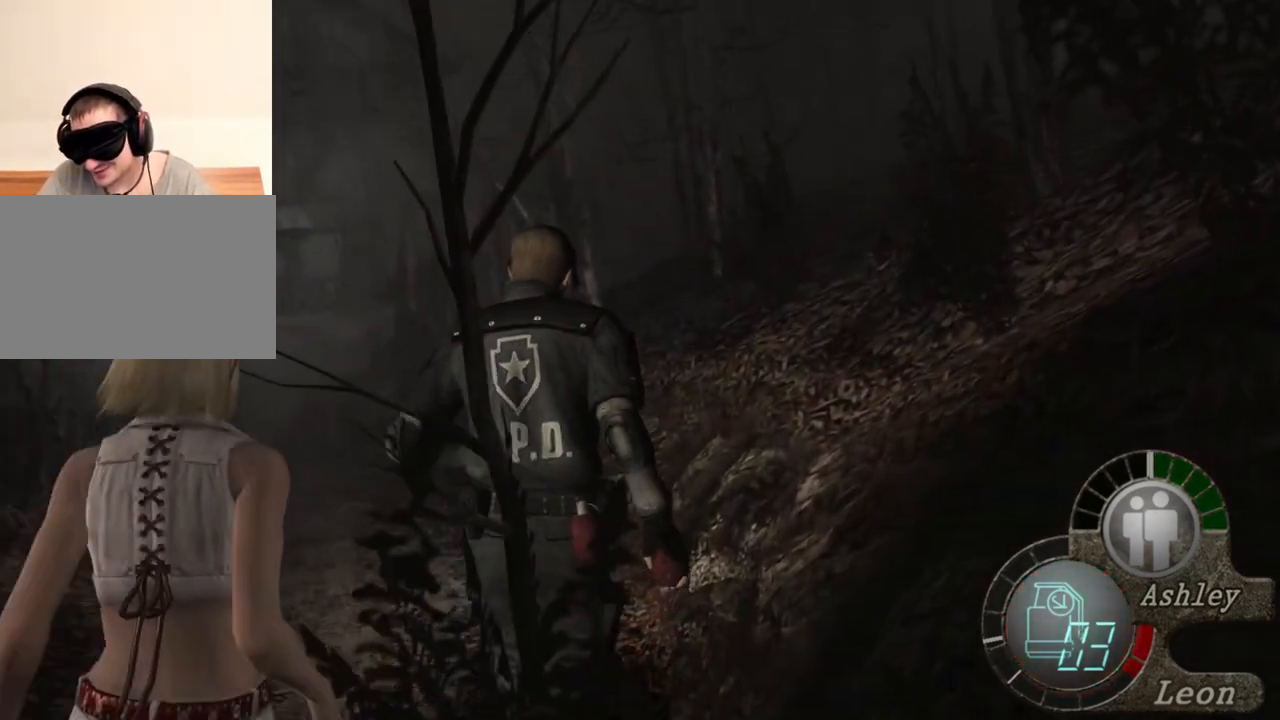
{"keys": ["shift", "w"], "mouse": [], "events": []}
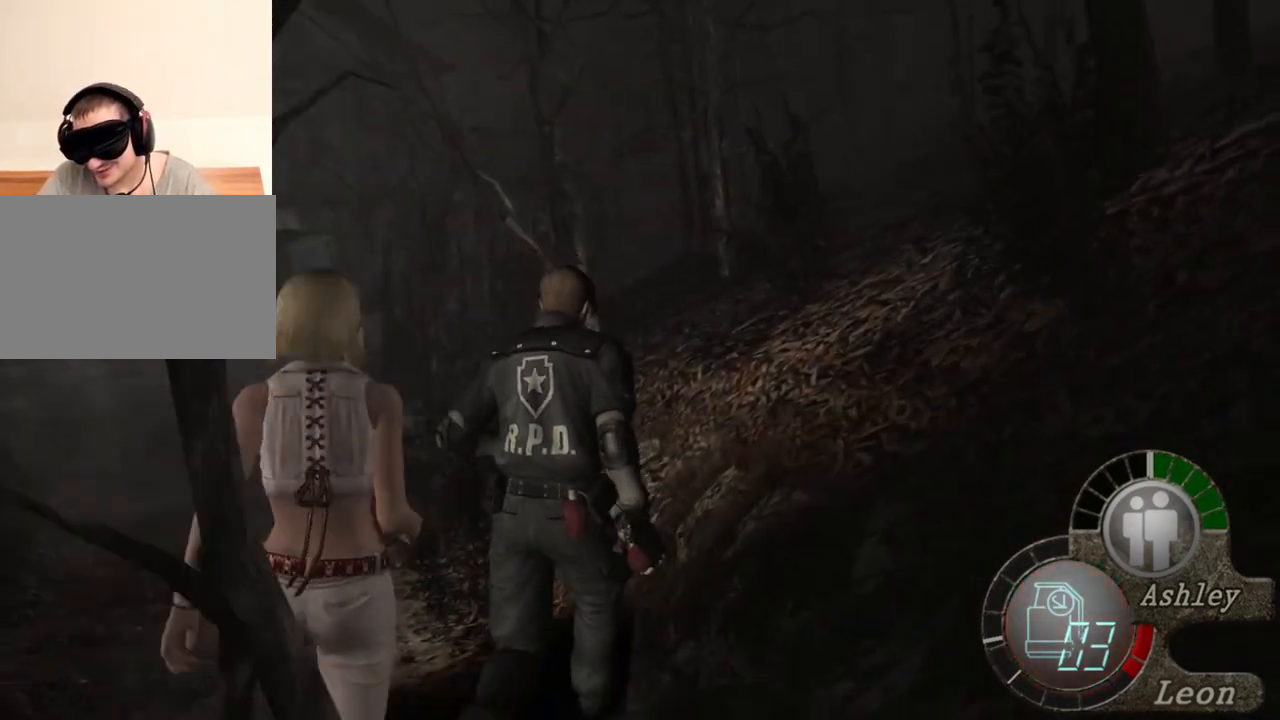
{"keys": ["shift", "w"], "mouse": [], "events": []}
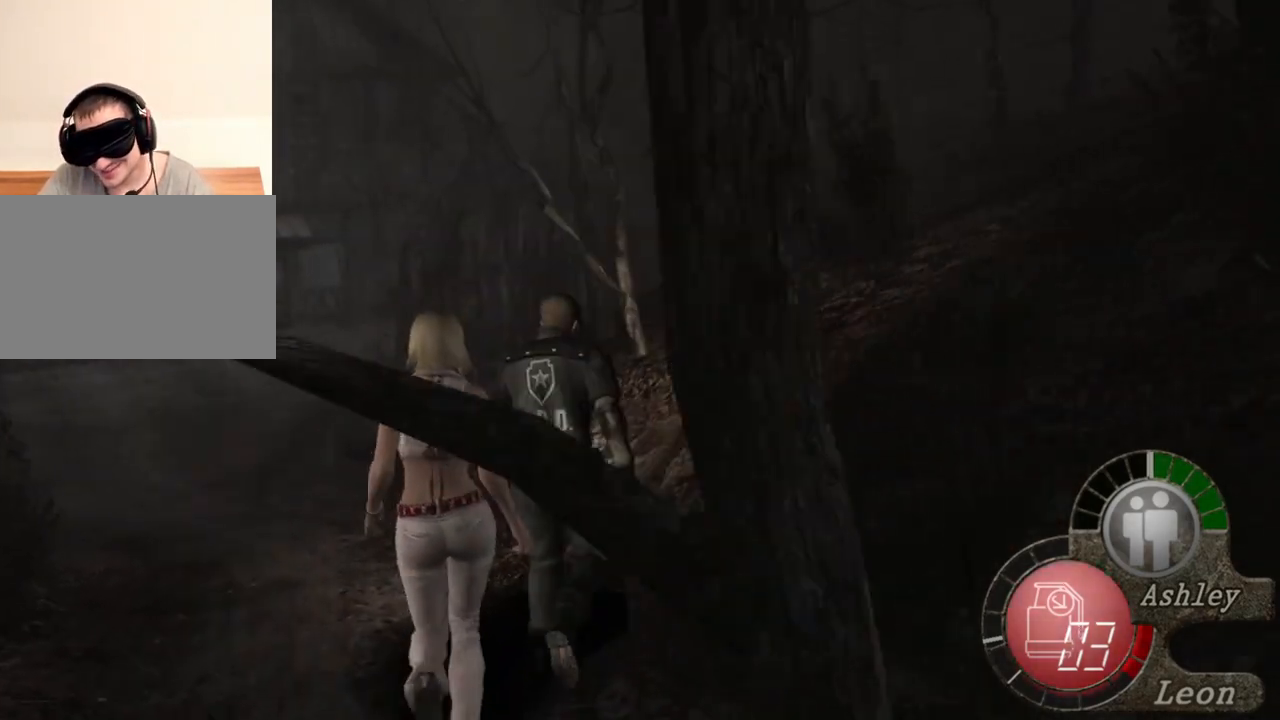
{"keys": ["shift", "w"], "mouse": [], "events": []}
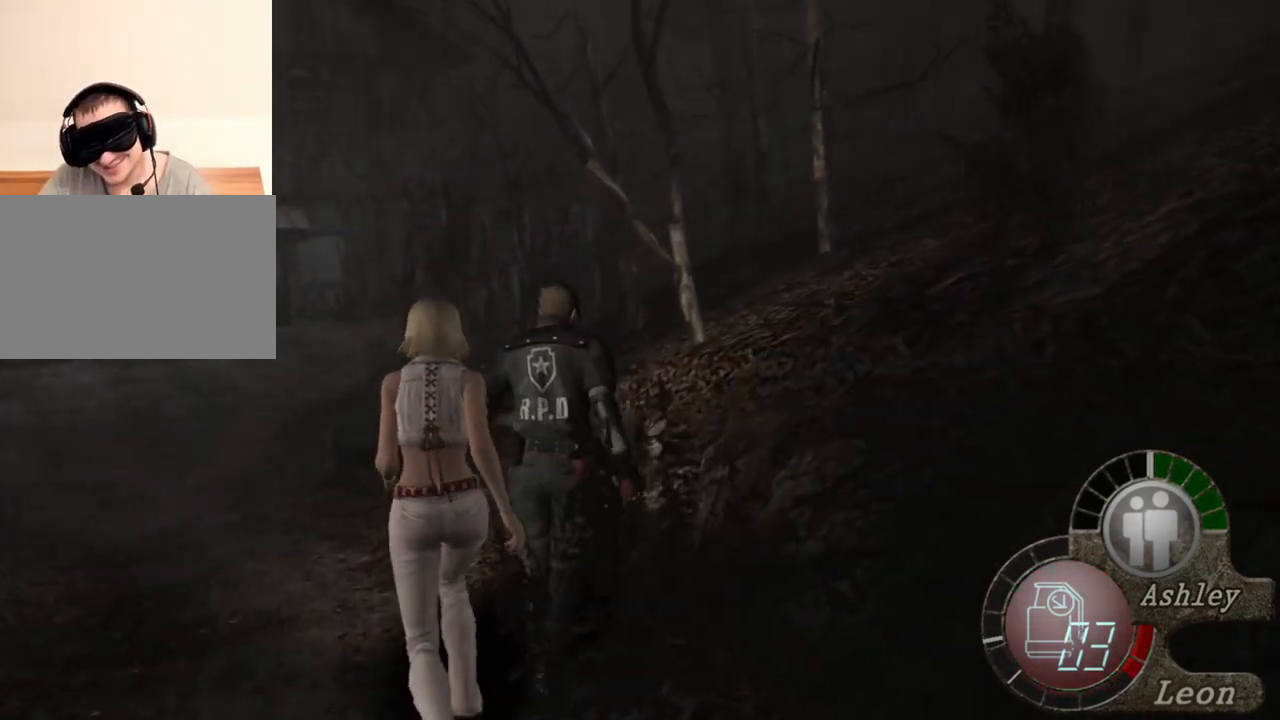
{"keys": ["shift", "w"], "mouse": [], "events": []}
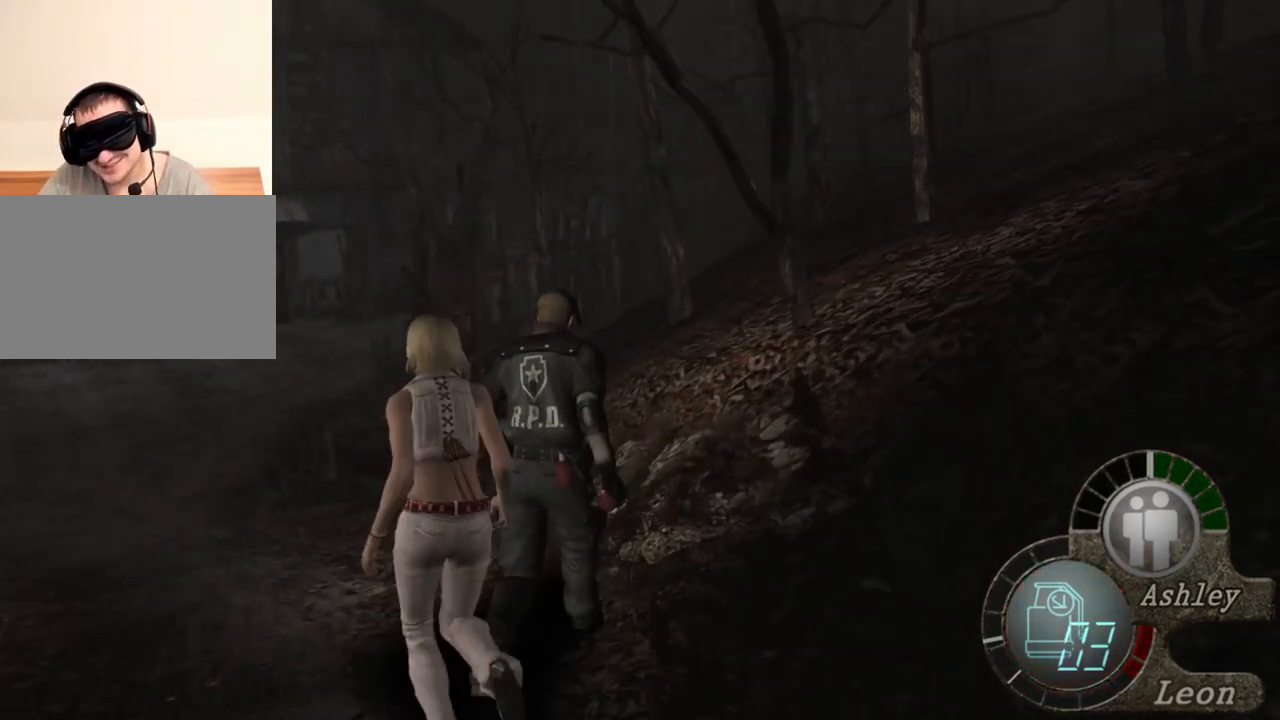
{"keys": ["shift", "w"], "mouse": [], "events": []}
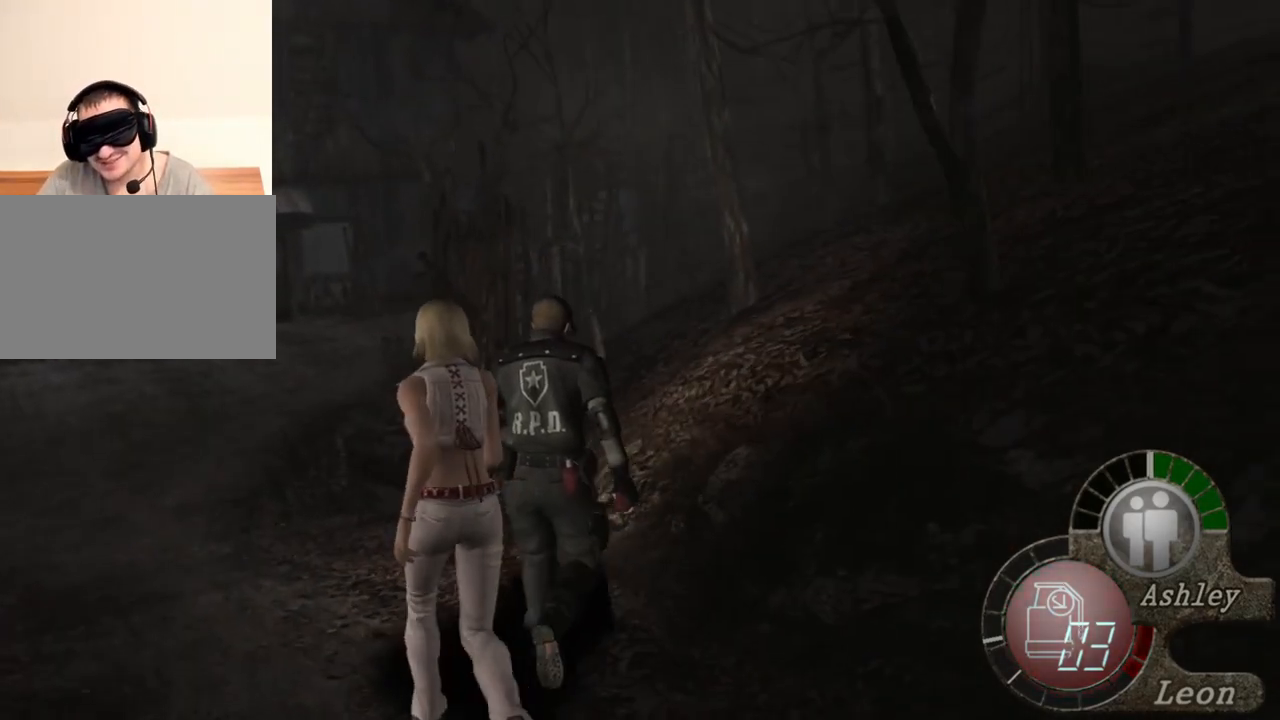
{"keys": ["shift", "w"], "mouse": [], "events": []}
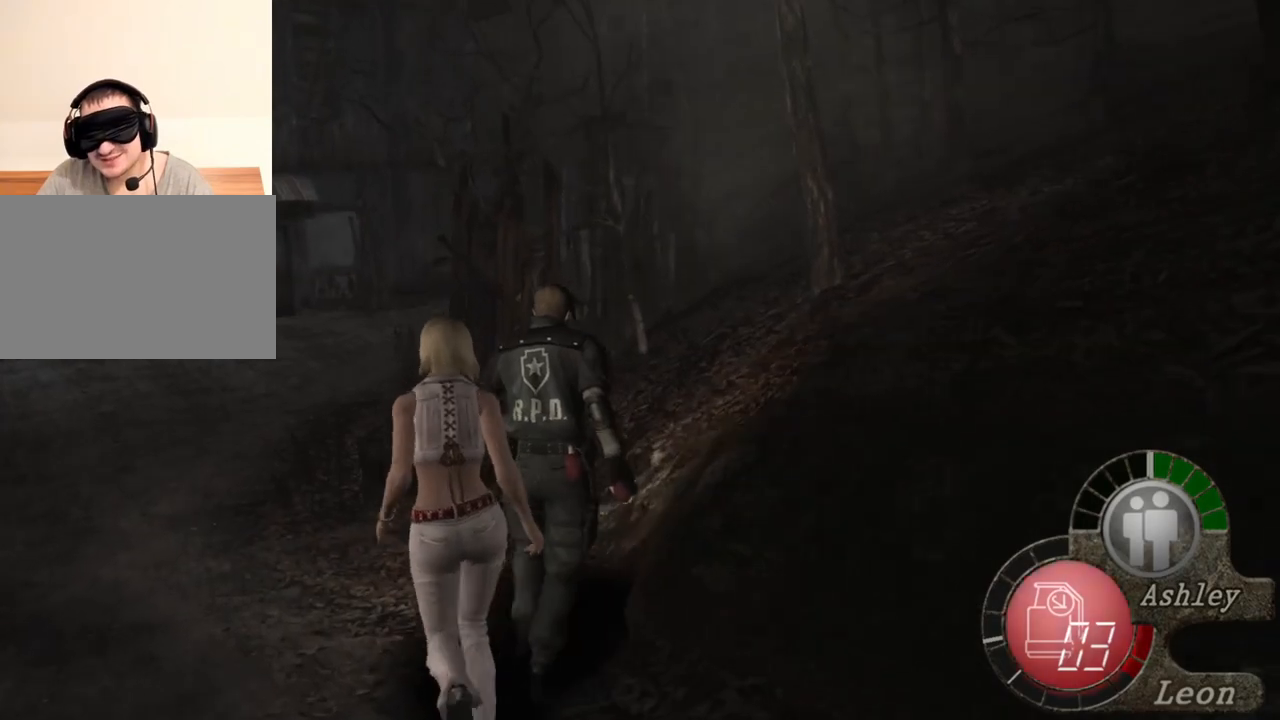
{"keys": ["shift", "w"], "mouse": [], "events": []}
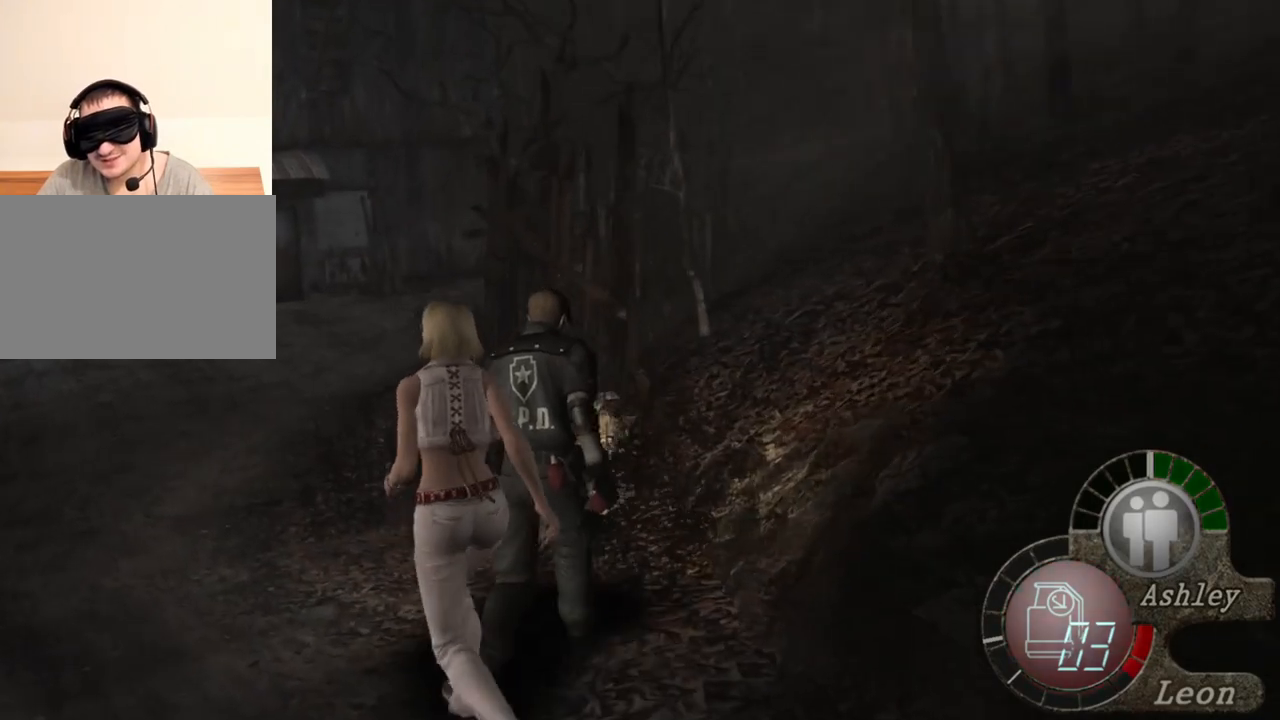
{"keys": ["shift", "w"], "mouse": [], "events": []}
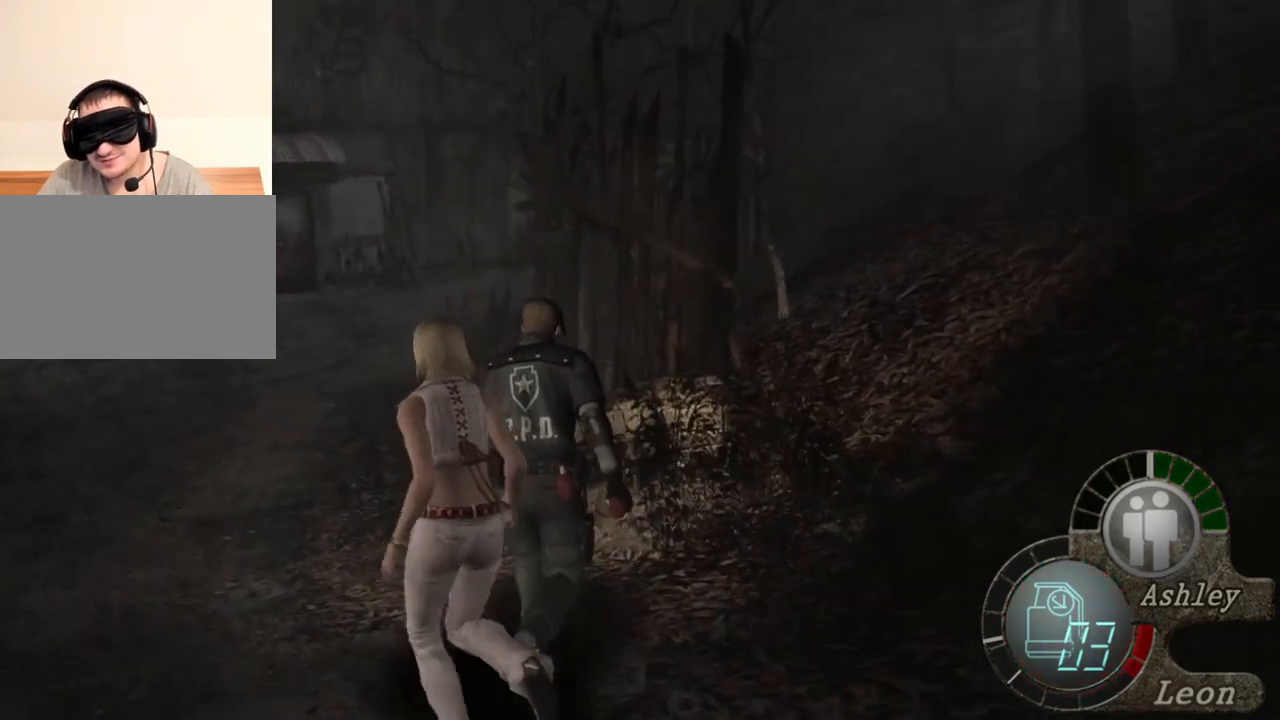
{"keys": ["shift", "w"], "mouse": [], "events": []}
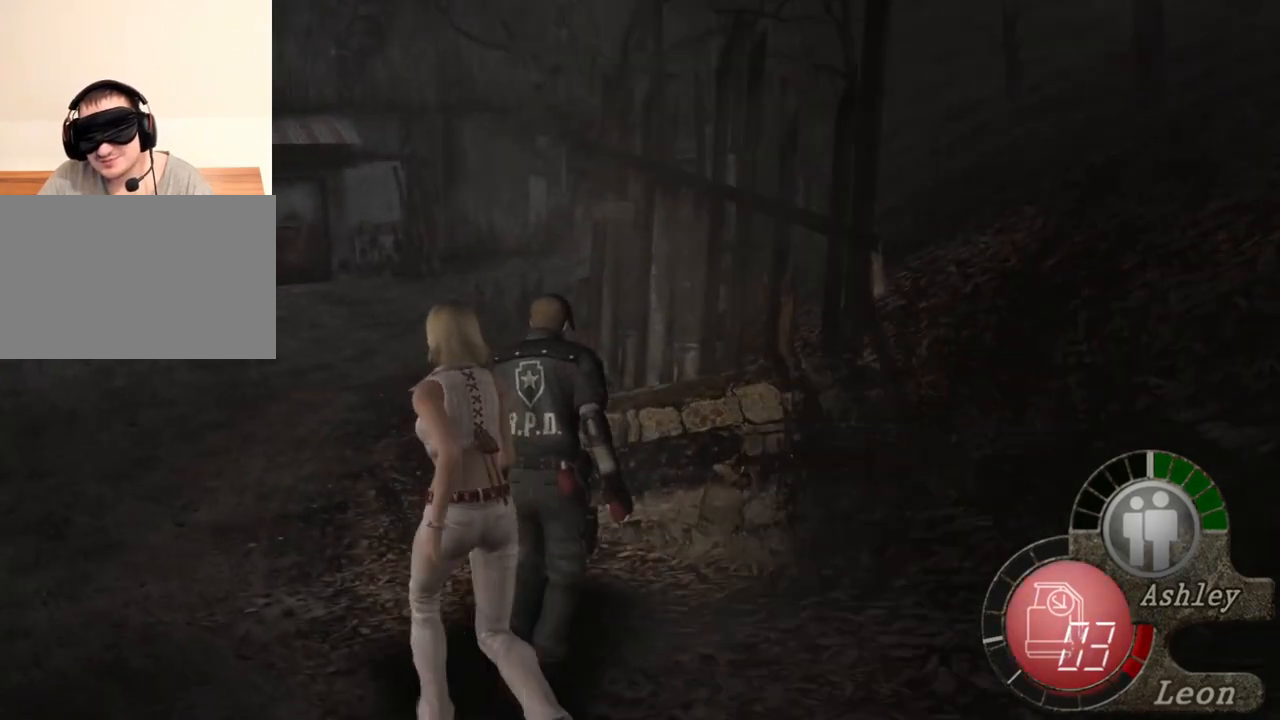
{"keys": ["shift", "w"], "mouse": [], "events": []}
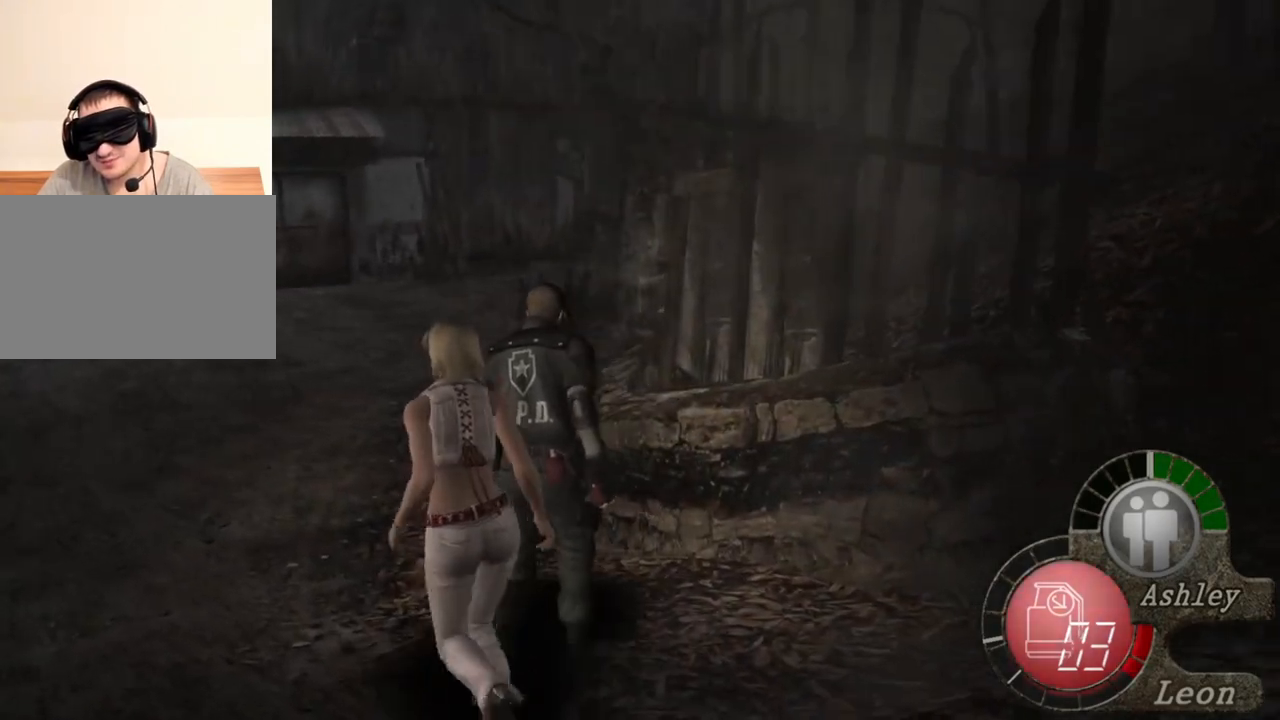
{"keys": ["shift", "w"], "mouse": [], "events": []}
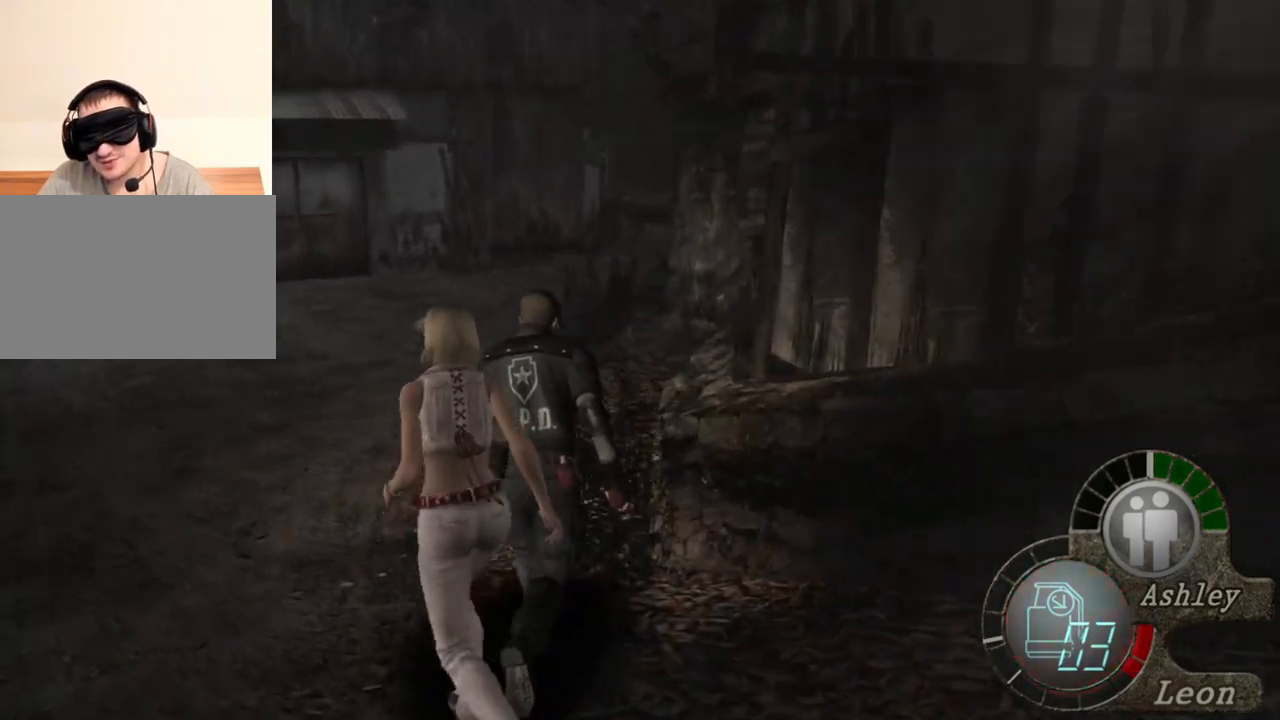
{"keys": ["shift", "w"], "mouse": [], "events": []}
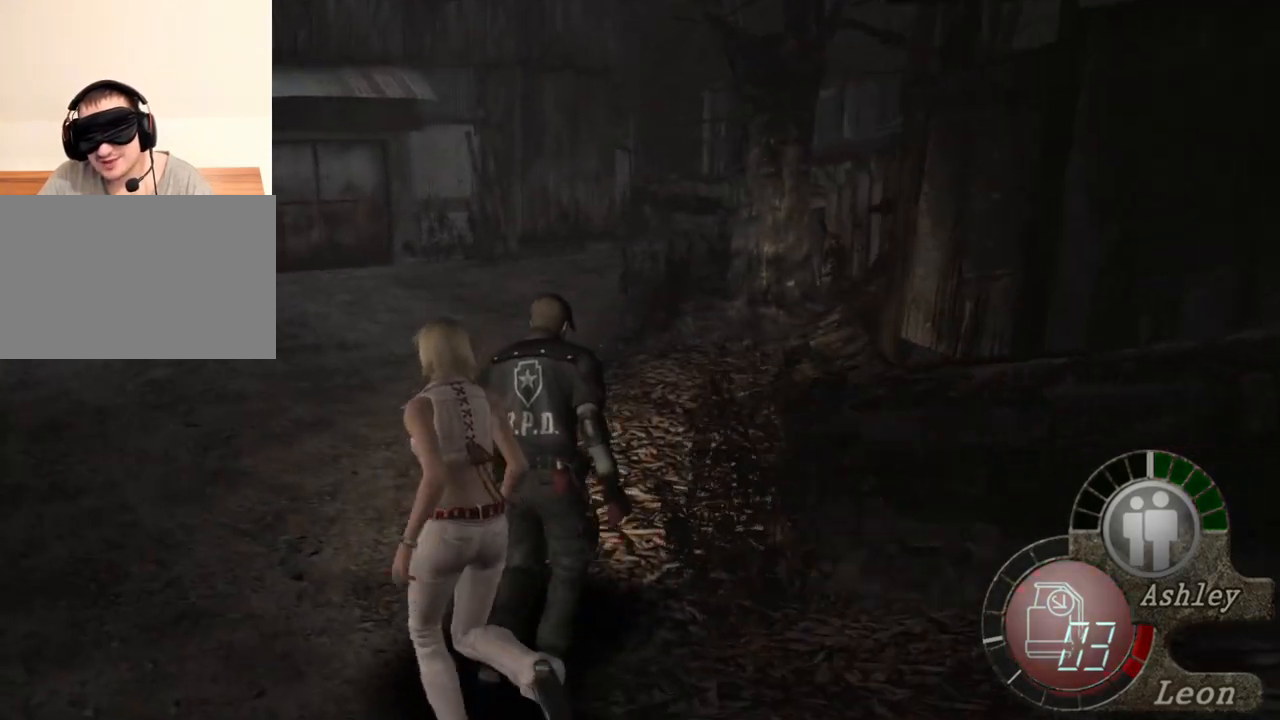
{"keys": ["shift", "w"], "mouse": [], "events": []}